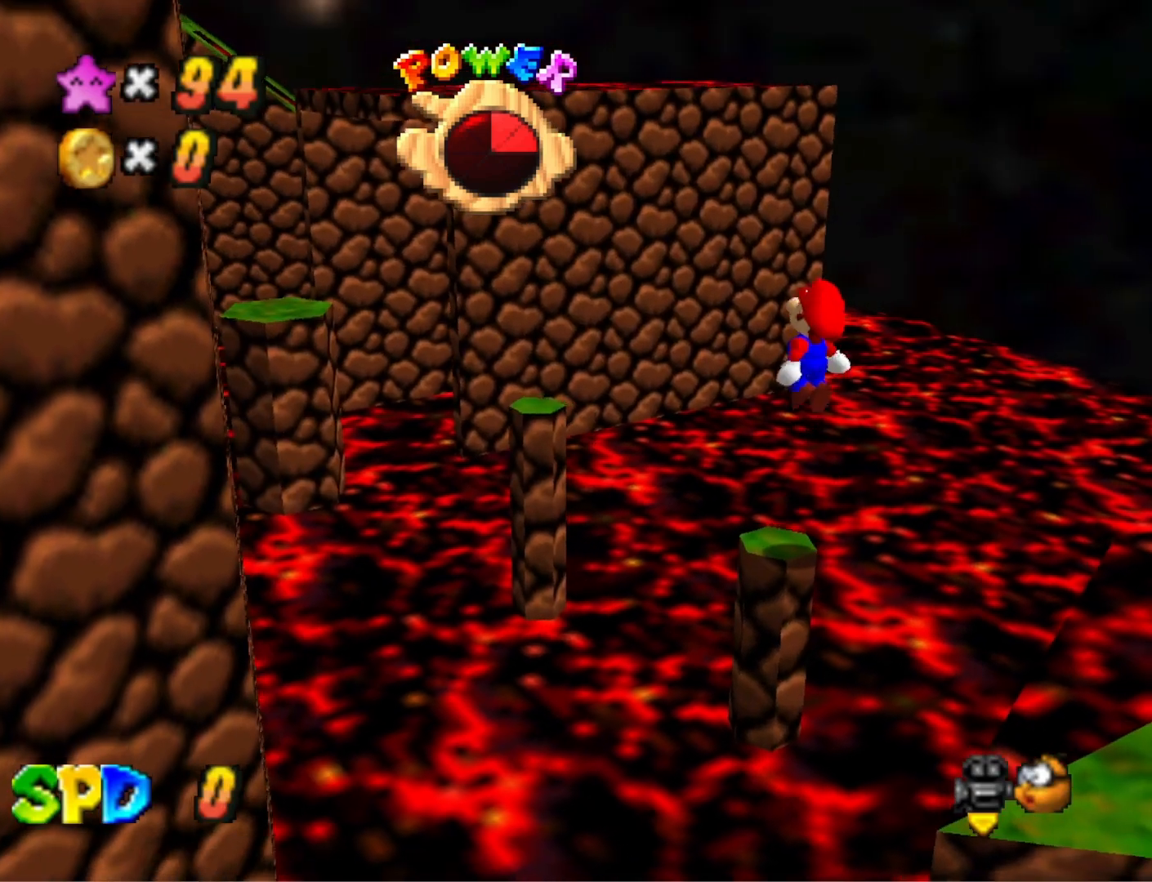
Gameplay with a controller (PlayStation layout); each line is a JSON object with the inputs held at the frame after it. "events" lists button and stick changes between this image and that frame as [ms after this image, input, new state], when the widget could be followed in between.
{"buttons": [], "left_stick": "center", "right_stick": "center", "events": [[67, "left_stick", "up"], [167, "right_stick", "down-right"], [233, "left_stick", "center"], [367, "right_stick", "center"]]}
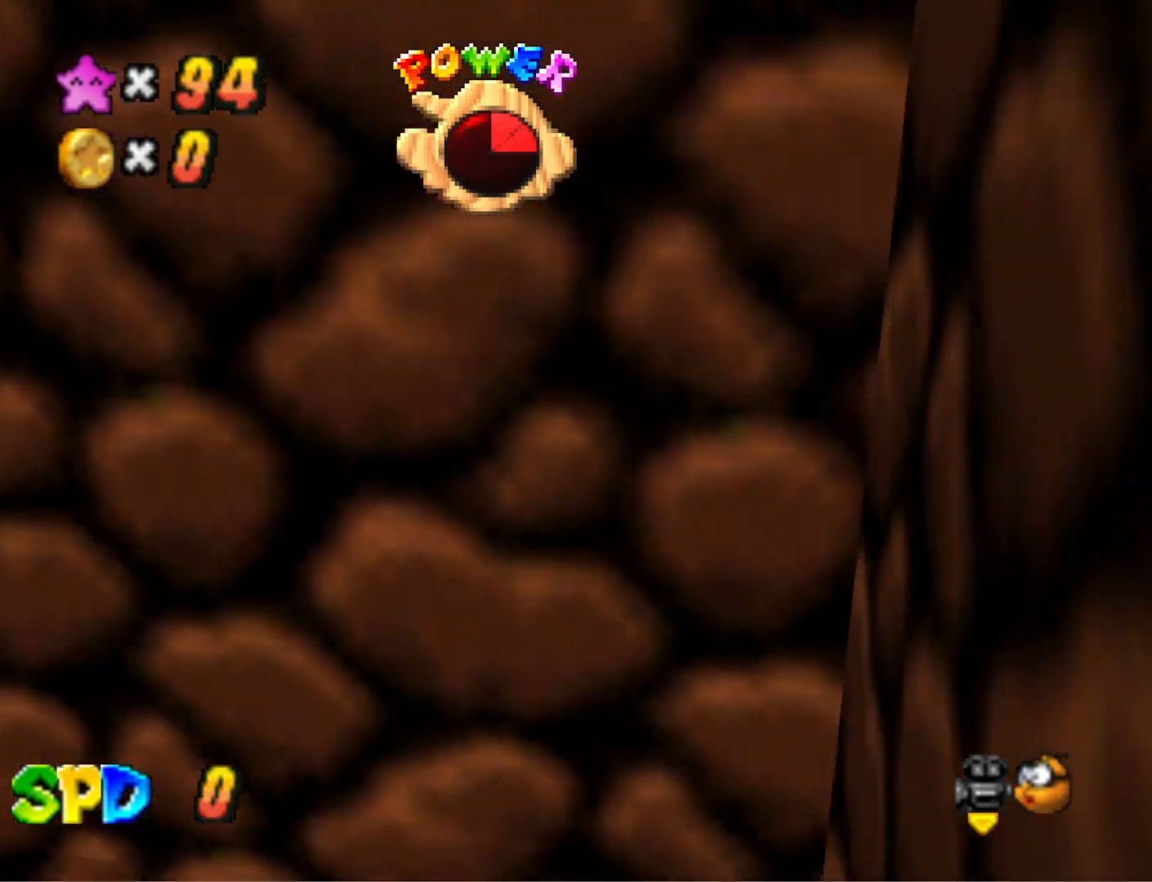
{"buttons": ["DPAD_RIGHT"], "left_stick": "center", "right_stick": "center", "events": [[67, "DPAD_RIGHT", "down"]]}
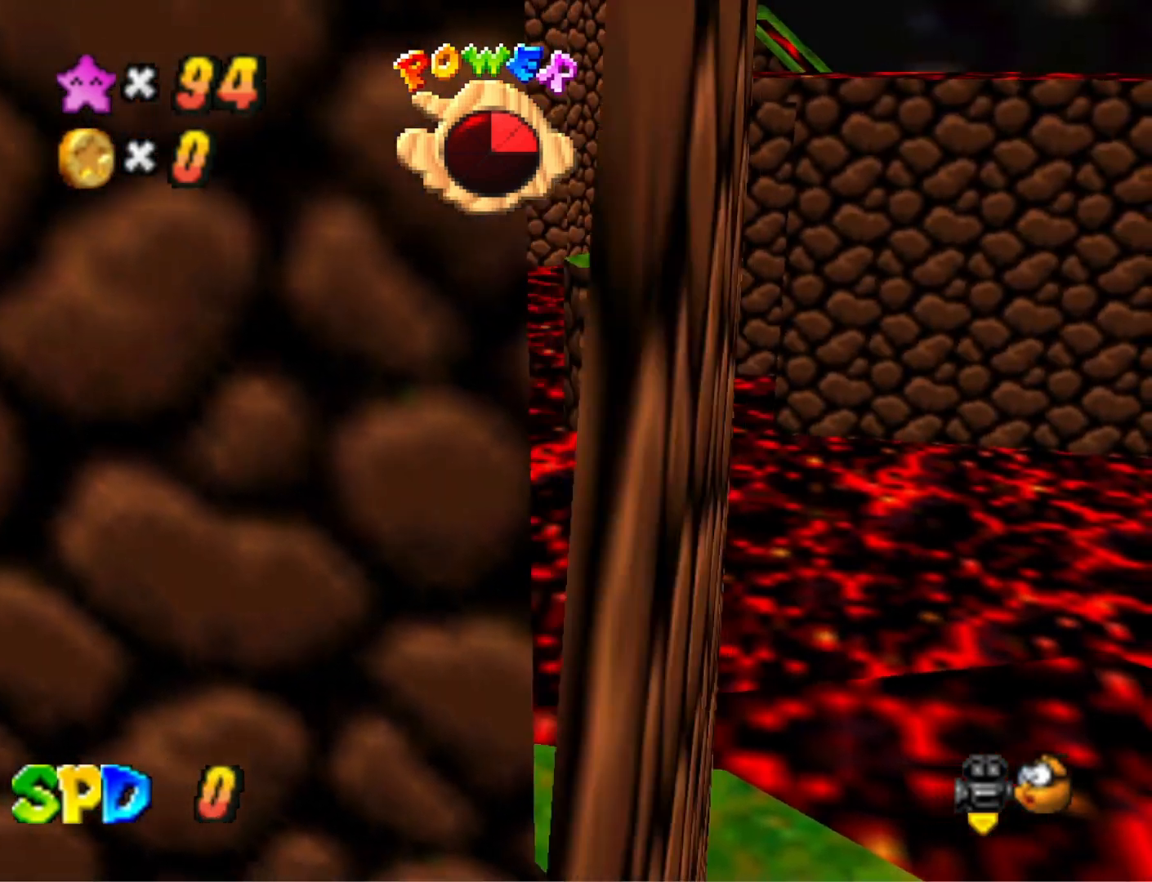
{"buttons": ["DPAD_RIGHT"], "left_stick": "center", "right_stick": "center", "events": []}
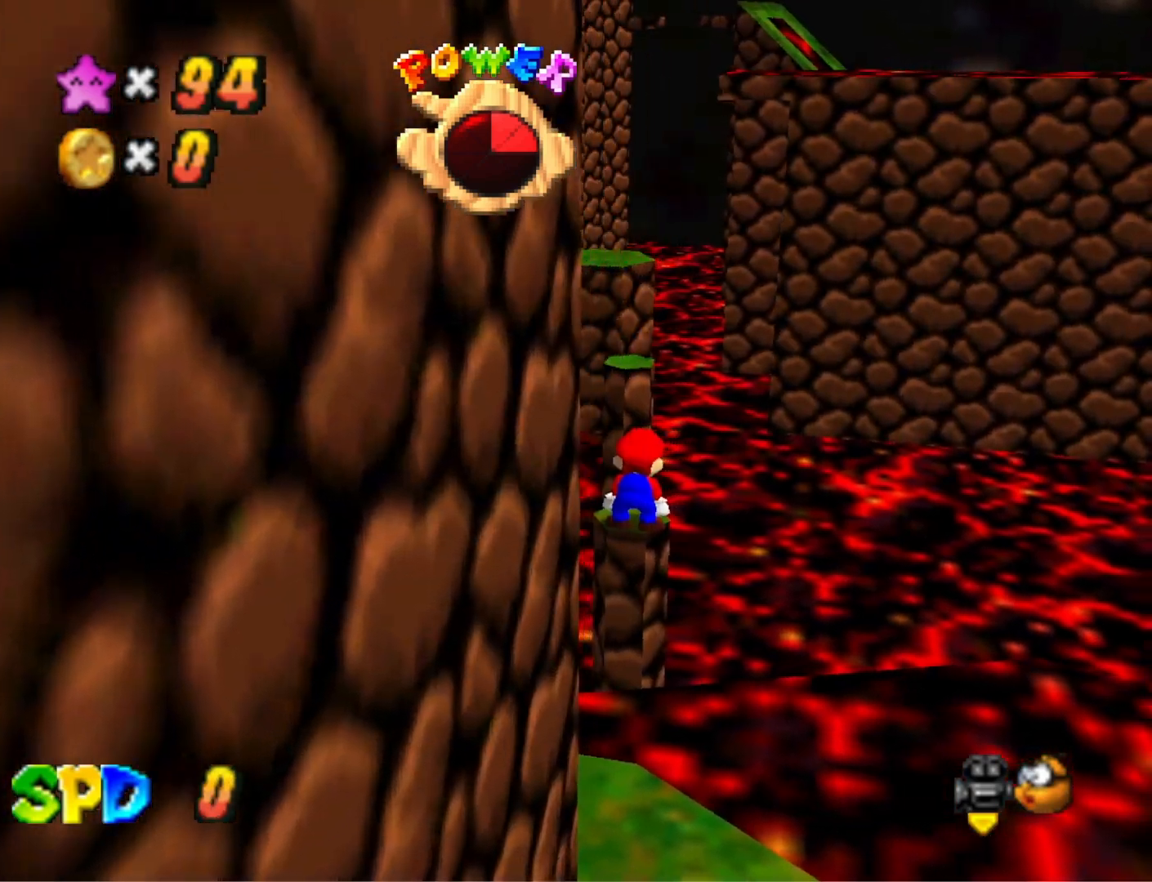
{"buttons": [], "left_stick": "center", "right_stick": "center", "events": [[333, "DPAD_RIGHT", "up"]]}
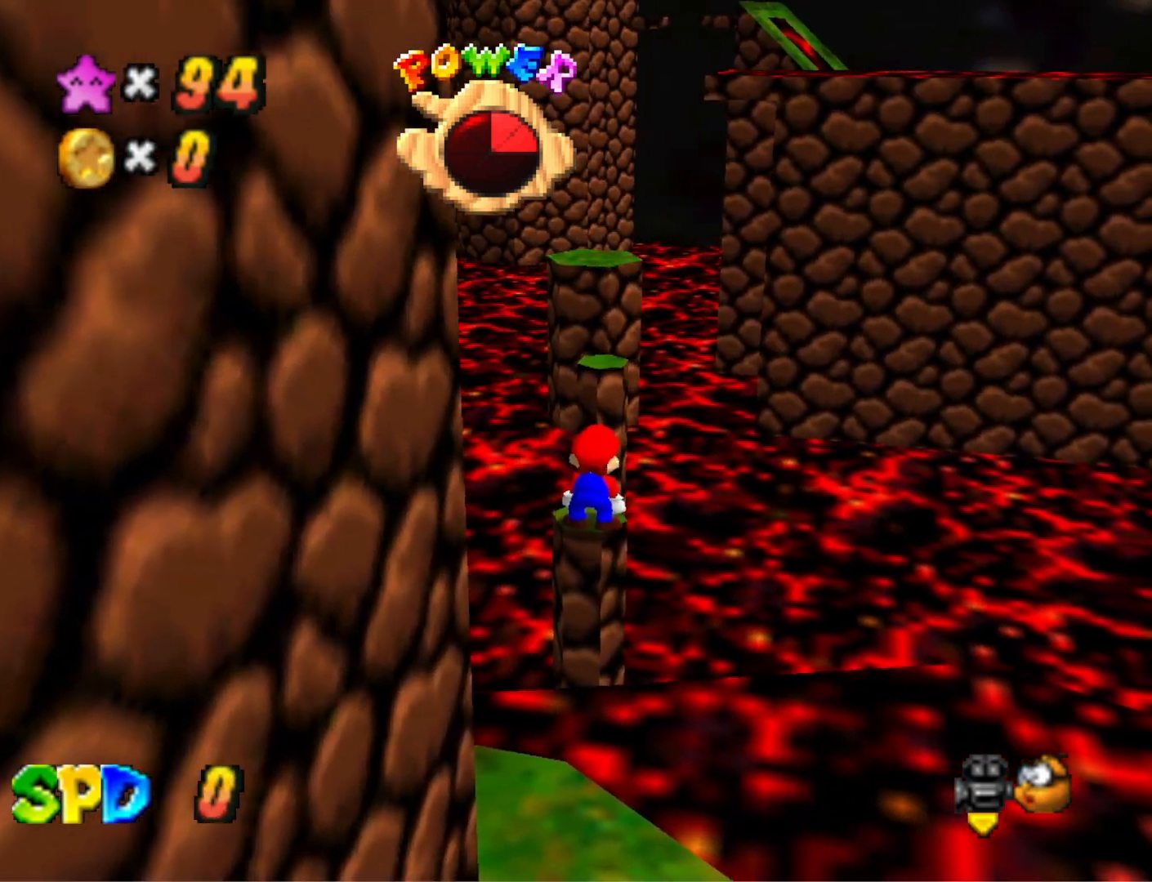
{"buttons": [], "left_stick": "center", "right_stick": "center", "events": [[333, "CROSS", "down"], [467, "CROSS", "up"]]}
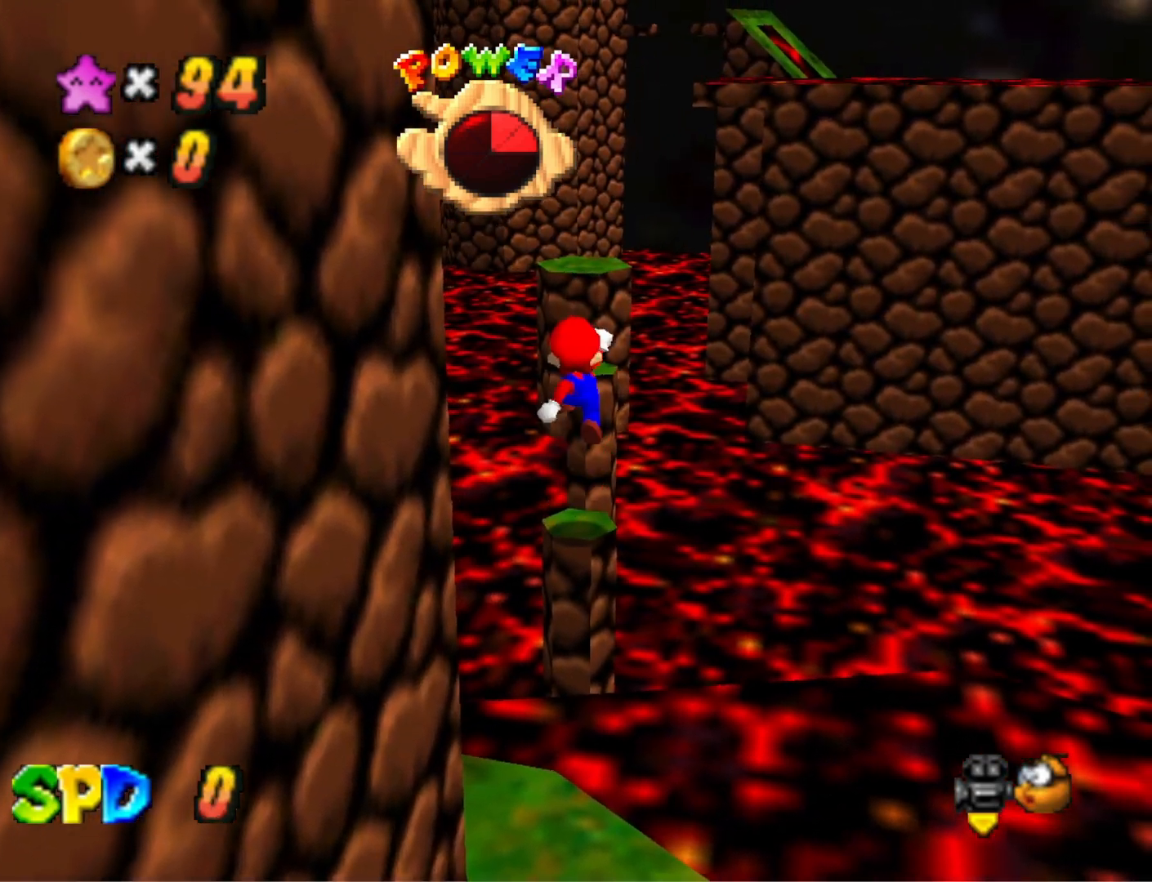
{"buttons": ["CROSS"], "left_stick": "center", "right_stick": "center", "events": [[133, "right_stick", "right"], [233, "right_stick", "center"], [367, "right_stick", "right"], [433, "right_stick", "center"], [500, "CROSS", "down"]]}
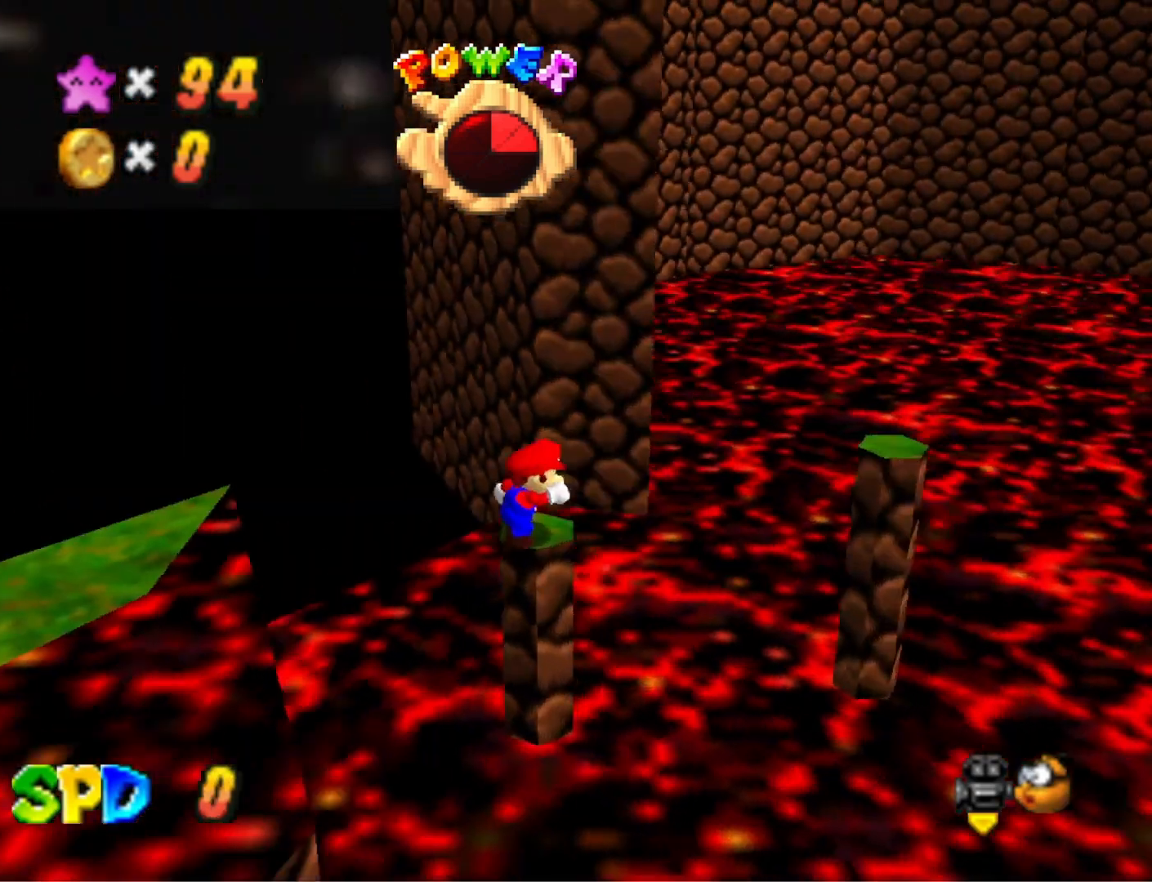
{"buttons": ["CROSS"], "left_stick": "right", "right_stick": "center", "events": [[33, "SQUARE", "down"], [200, "CROSS", "up"], [200, "SQUARE", "up"], [200, "left_stick", "right"], [500, "CROSS", "down"]]}
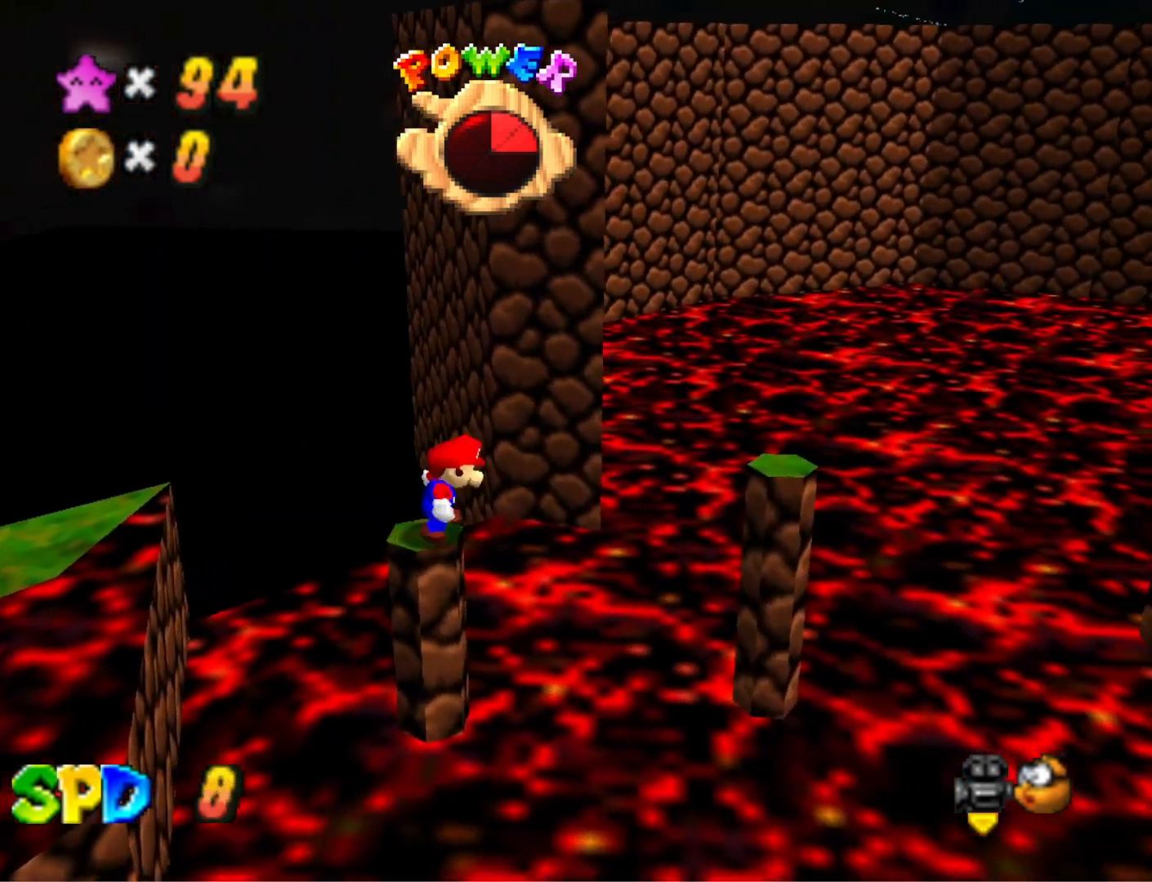
{"buttons": ["CROSS"], "left_stick": "right", "right_stick": "center", "events": []}
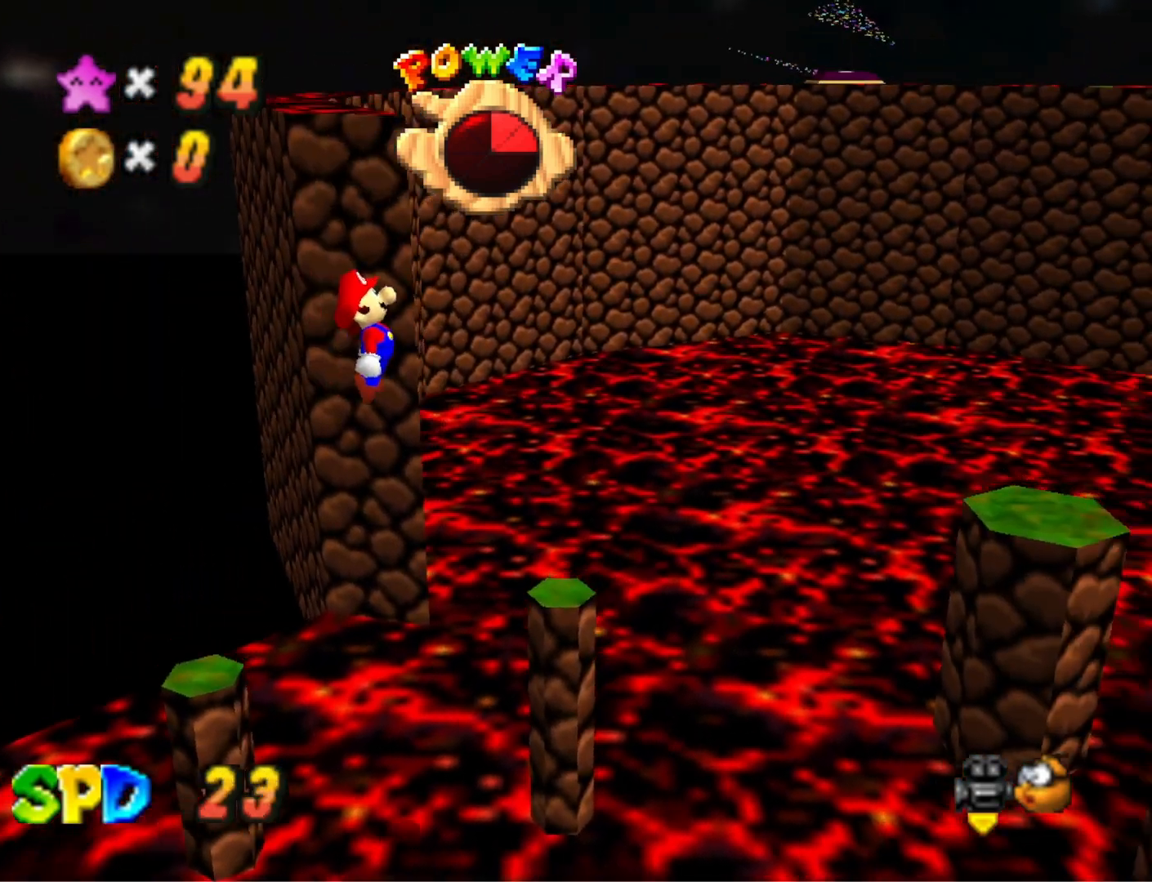
{"buttons": ["CROSS", "SQUARE"], "left_stick": "left", "right_stick": "center", "events": [[33, "left_stick", "center"], [100, "left_stick", "left"], [333, "SQUARE", "down"], [367, "left_stick", "center"], [467, "left_stick", "left"]]}
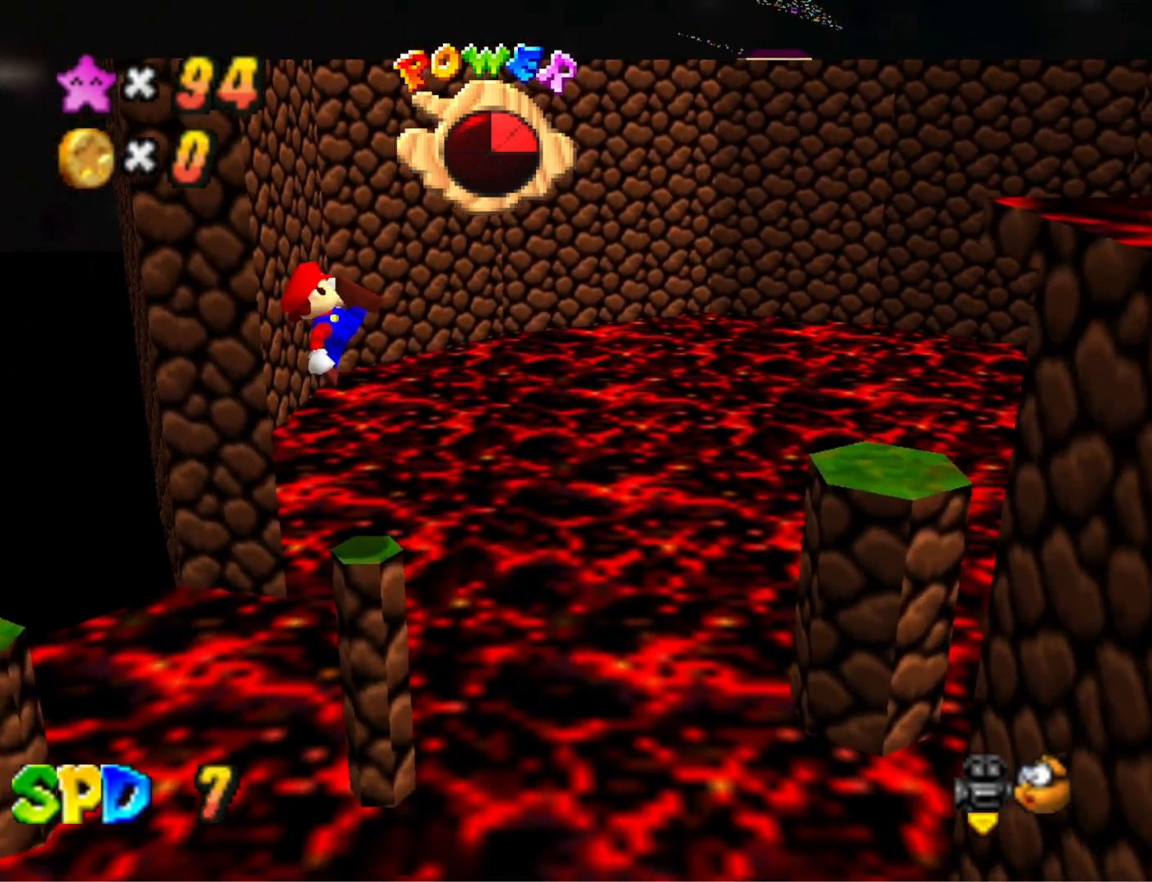
{"buttons": ["CROSS"], "left_stick": "right", "right_stick": "center", "events": [[33, "left_stick", "down-left"], [133, "left_stick", "center"], [200, "CROSS", "up"], [200, "SQUARE", "up"], [267, "left_stick", "right"], [400, "CROSS", "down"]]}
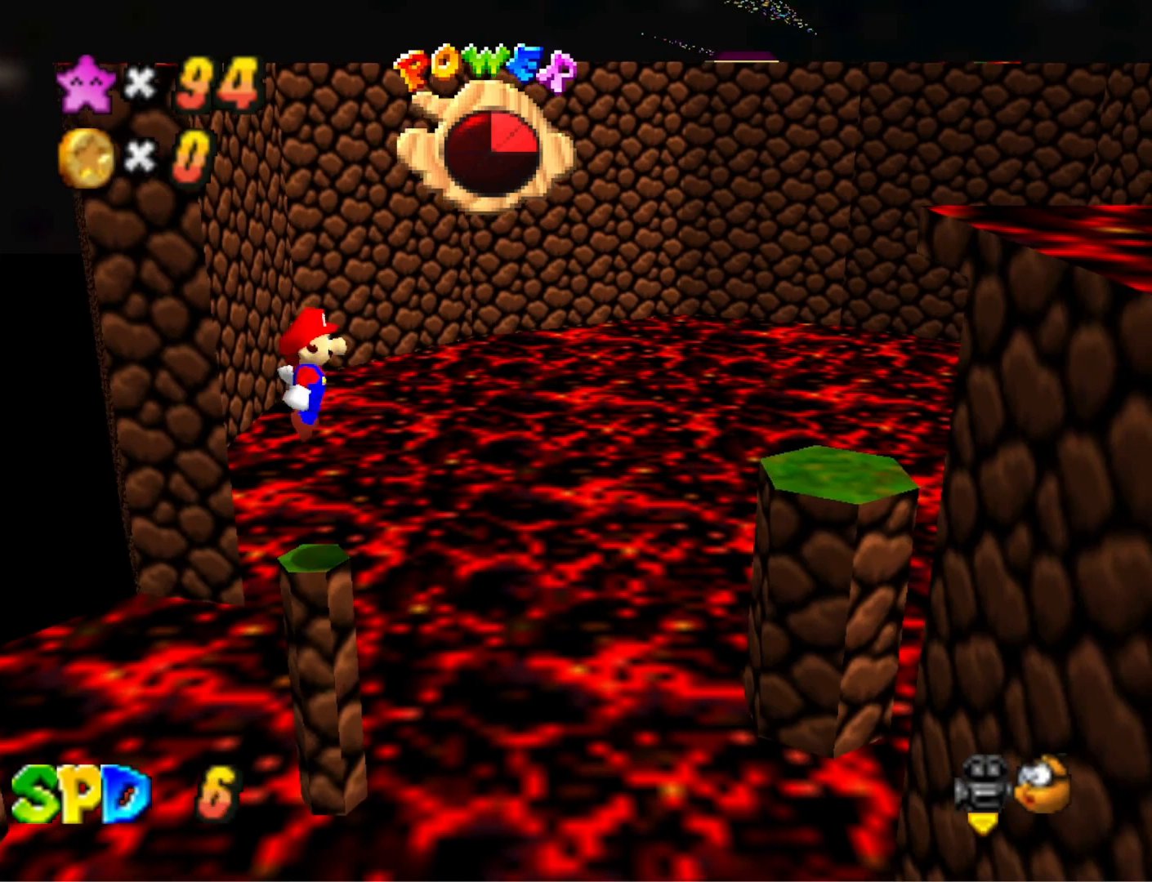
{"buttons": [], "left_stick": "right", "right_stick": "down-left", "events": [[400, "CROSS", "up"], [433, "right_stick", "down-left"]]}
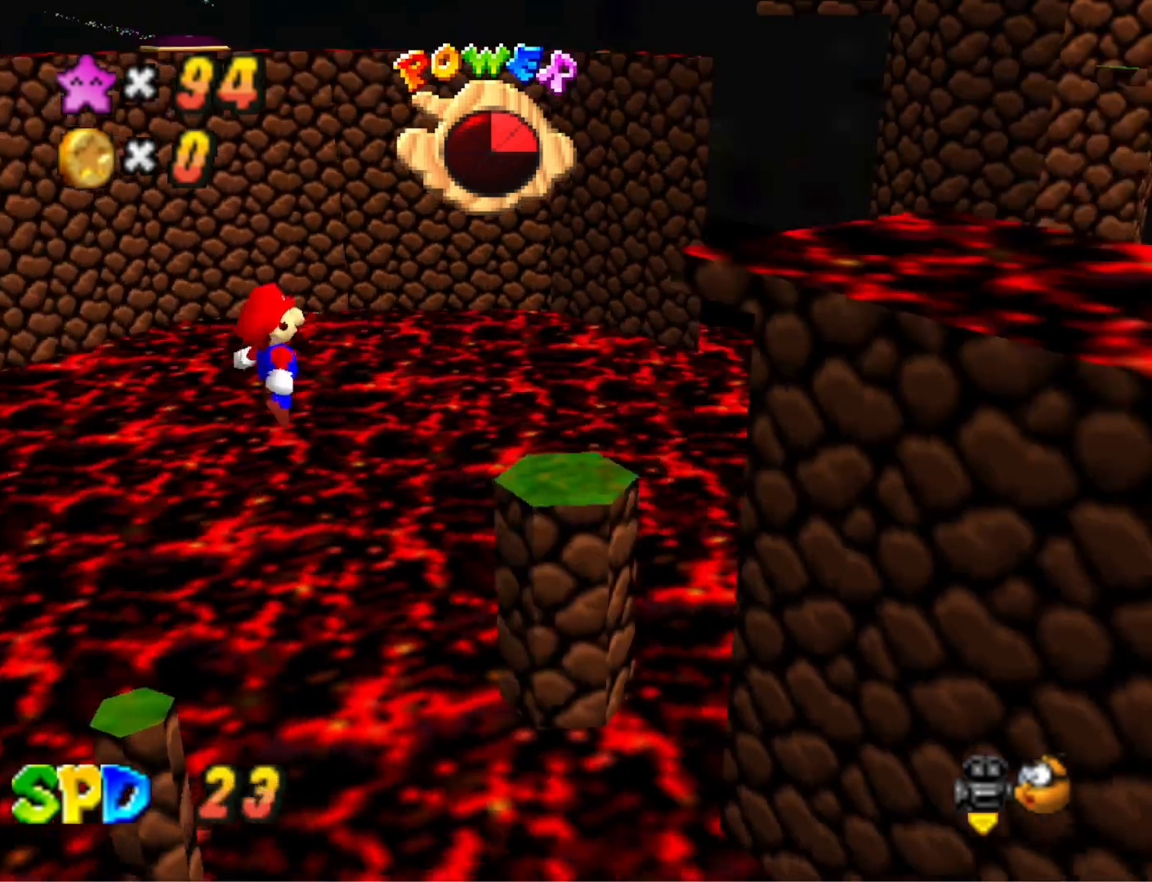
{"buttons": ["CROSS"], "left_stick": "up", "right_stick": "center", "events": [[67, "right_stick", "center"], [100, "left_stick", "down-left"], [200, "CROSS", "down"], [233, "SQUARE", "down"], [233, "left_stick", "up-right"], [467, "left_stick", "up"], [500, "SQUARE", "up"]]}
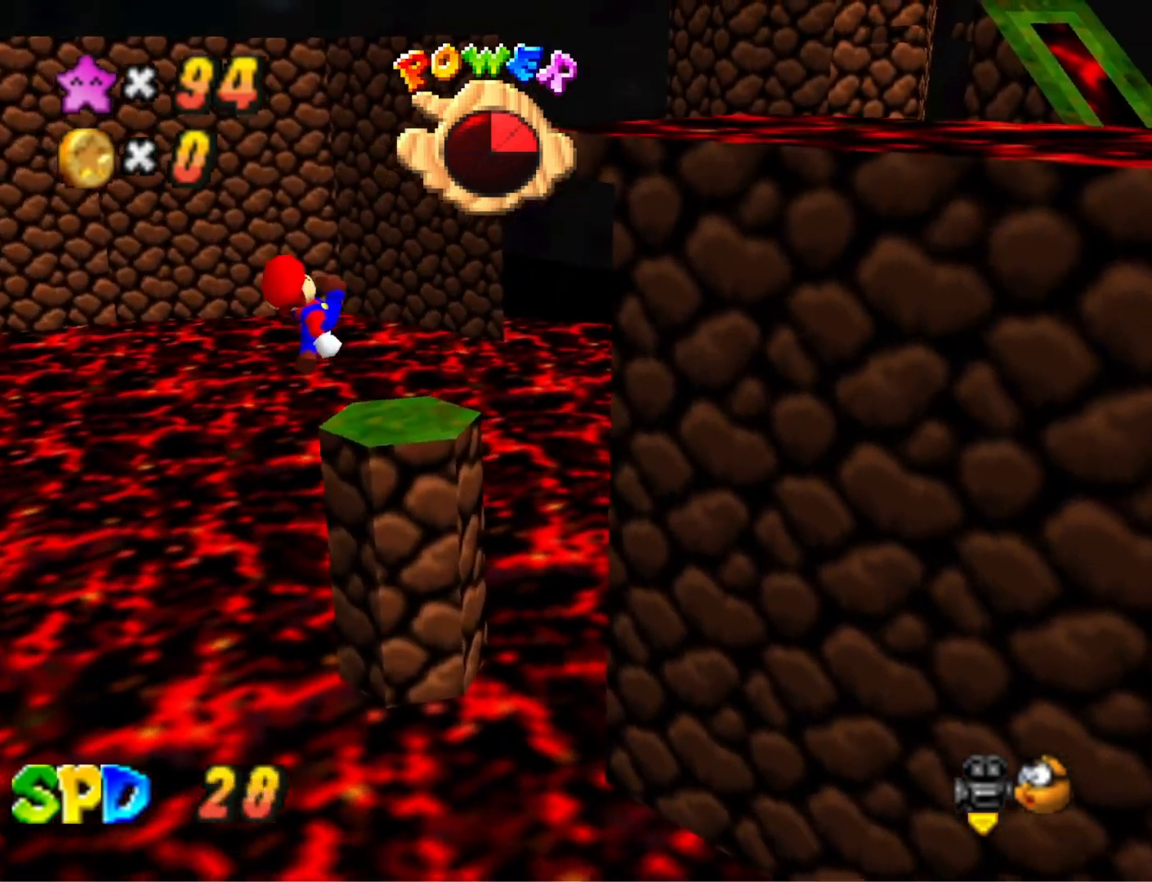
{"buttons": [], "left_stick": "center", "right_stick": "left", "events": [[67, "CROSS", "up"], [67, "left_stick", "center"], [133, "right_stick", "down-left"], [267, "DPAD_DOWN", "down"], [300, "right_stick", "center"], [400, "DPAD_DOWN", "up"], [467, "right_stick", "left"]]}
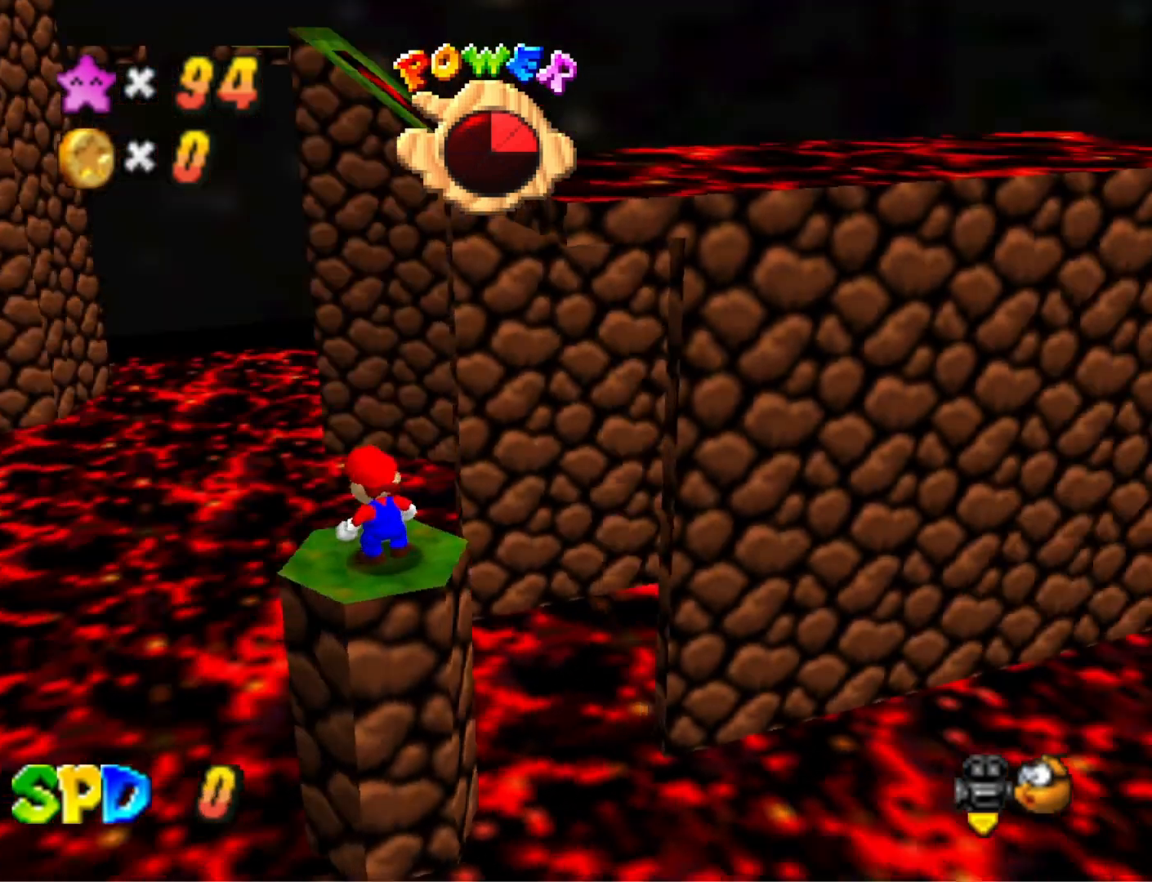
{"buttons": ["DPAD_RIGHT"], "left_stick": "center", "right_stick": "center", "events": [[100, "right_stick", "center"], [433, "DPAD_RIGHT", "down"]]}
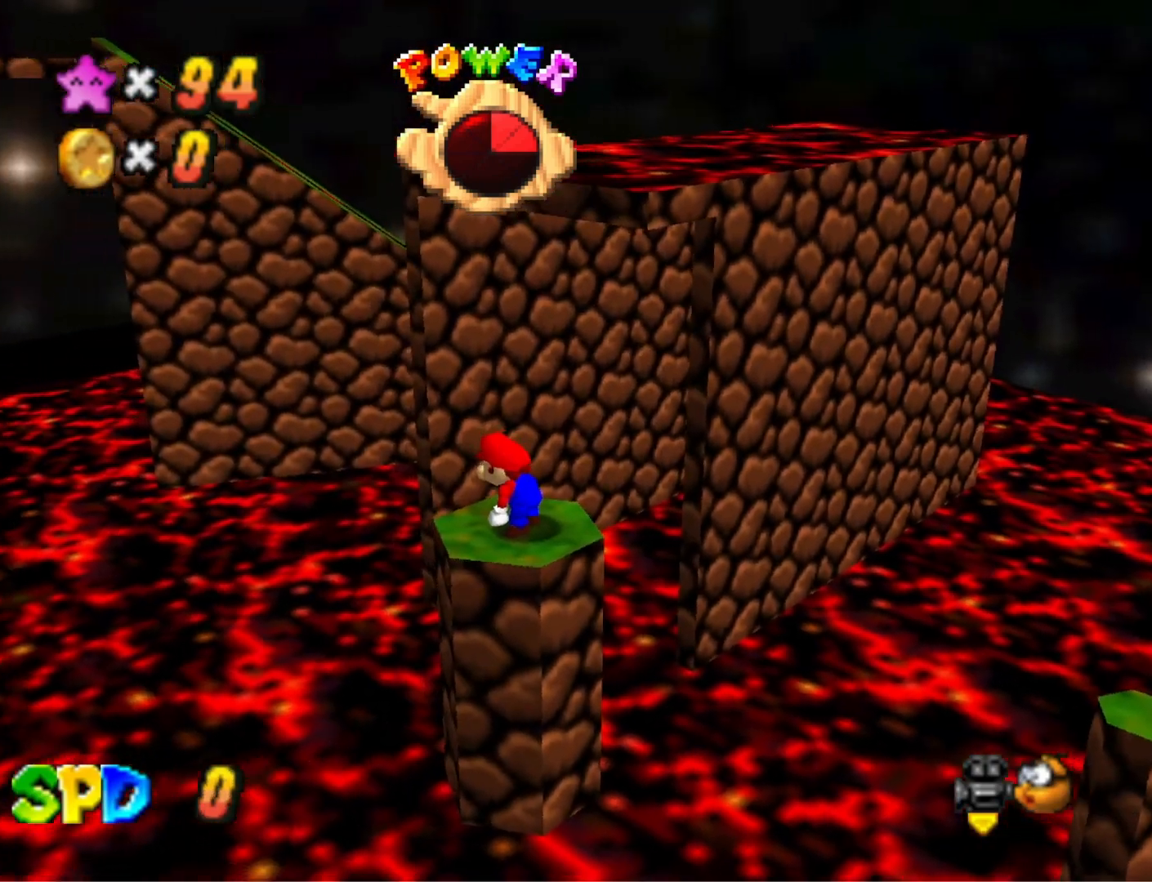
{"buttons": [], "left_stick": "center", "right_stick": "center", "events": [[200, "DPAD_RIGHT", "up"]]}
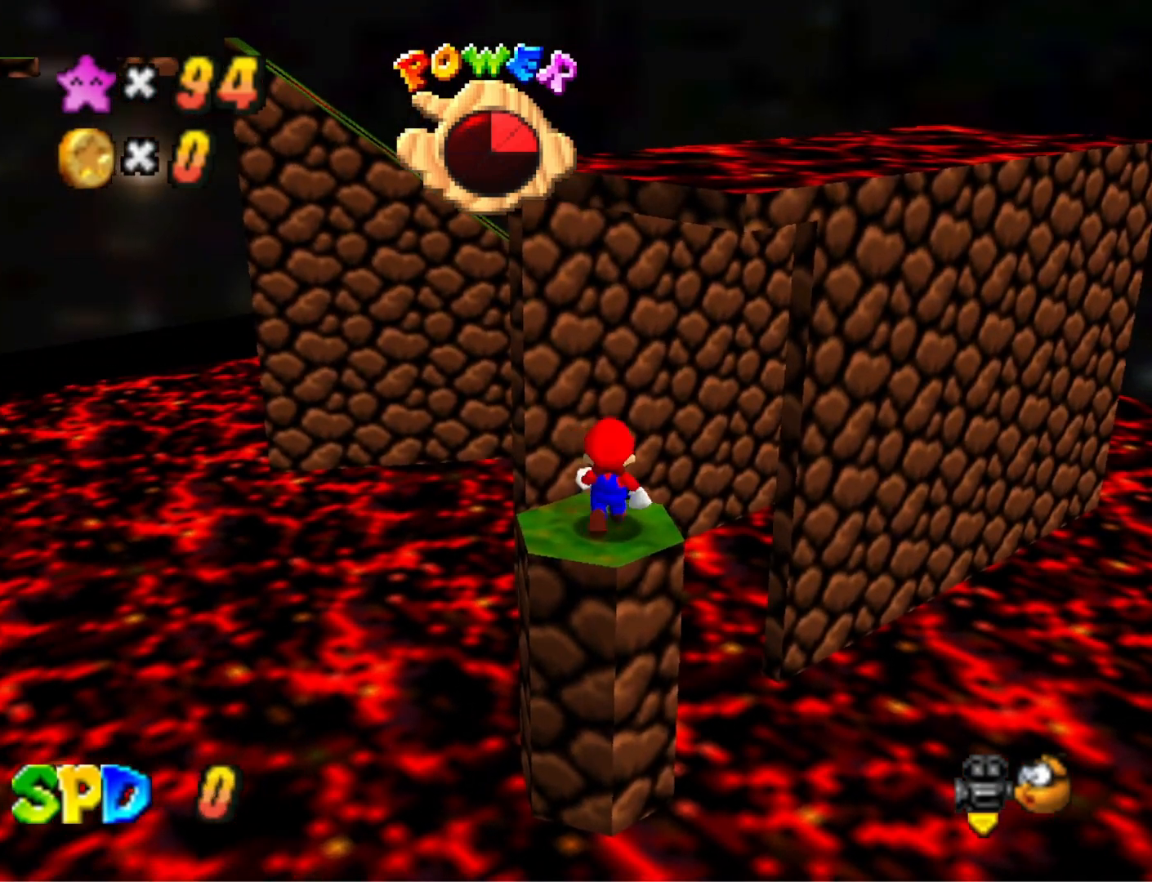
{"buttons": [], "left_stick": "up", "right_stick": "center", "events": [[67, "CROSS", "down"], [133, "left_stick", "down-left"], [233, "CROSS", "up"], [367, "left_stick", "center"], [500, "left_stick", "up"]]}
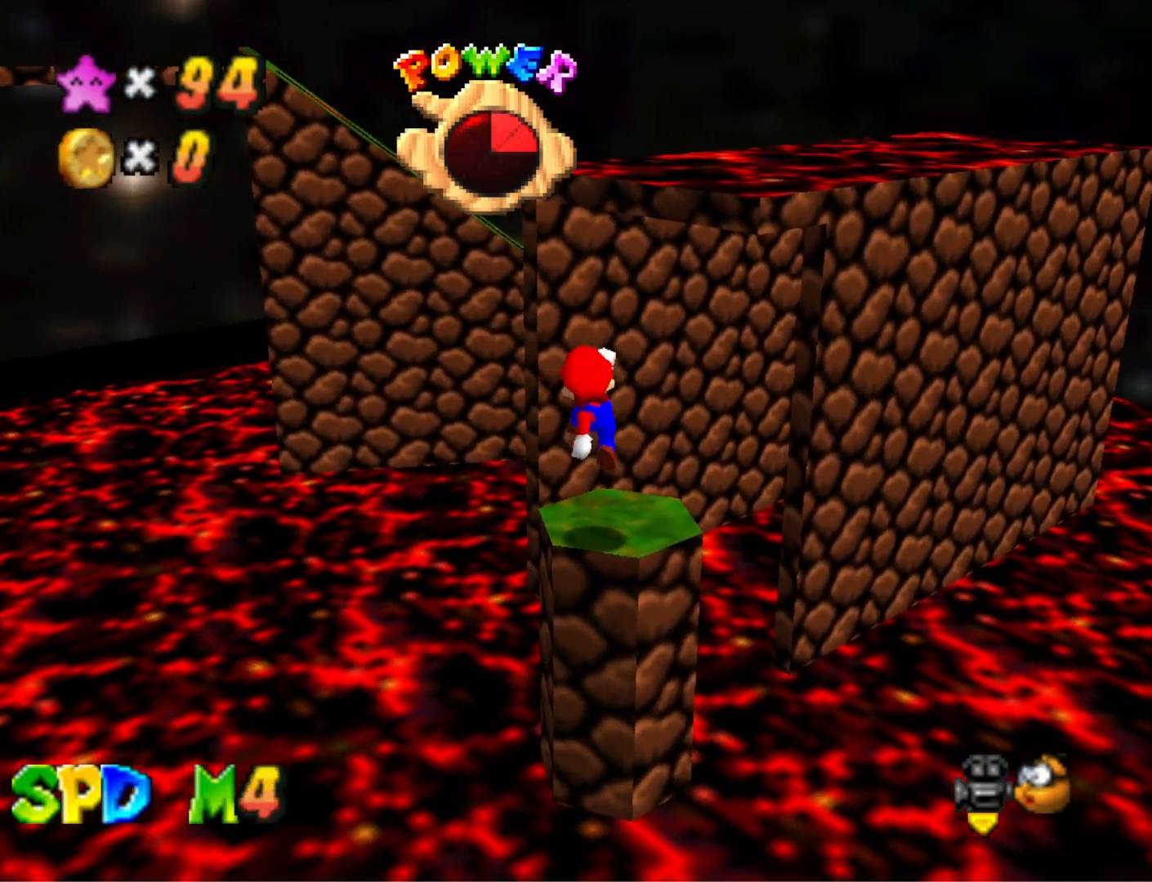
{"buttons": ["CROSS", "L2"], "left_stick": "up", "right_stick": "center", "events": [[433, "L2", "down"], [467, "CROSS", "down"]]}
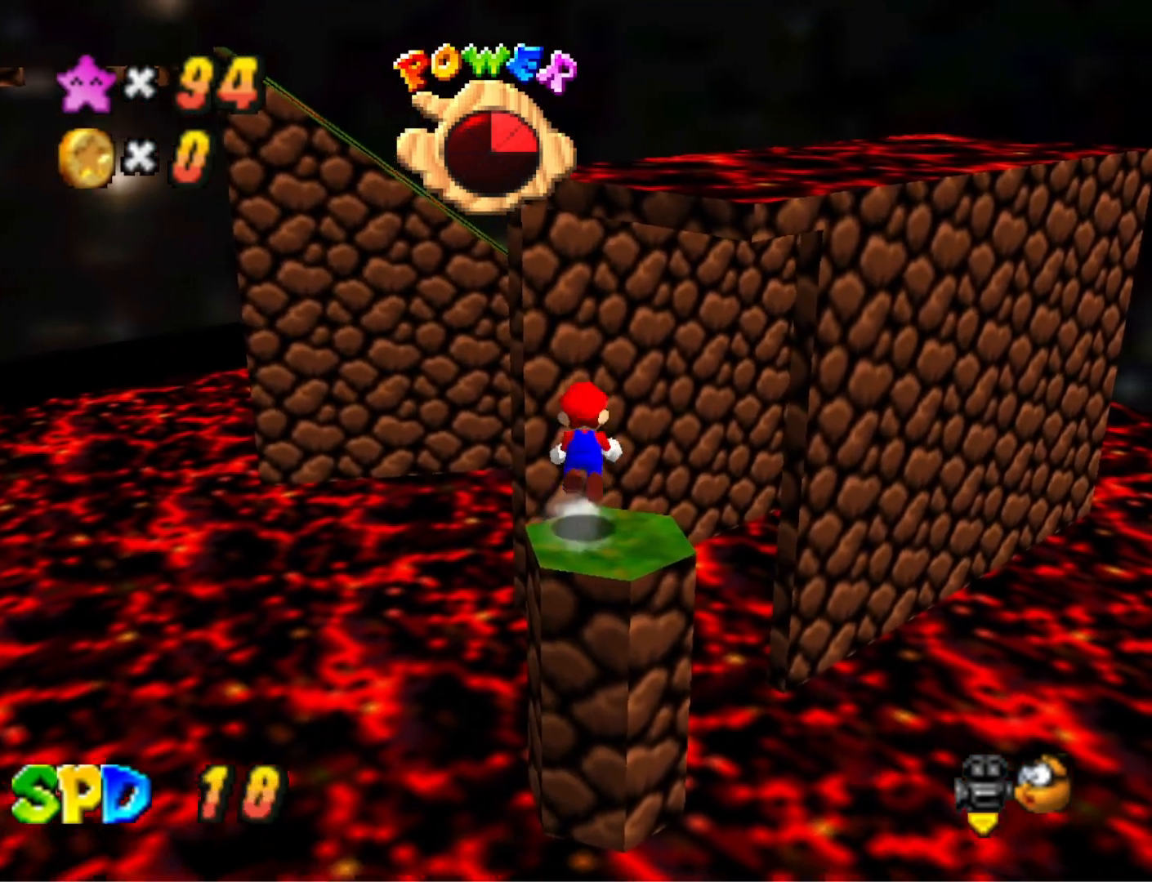
{"buttons": [], "left_stick": "down", "right_stick": "center", "events": [[33, "left_stick", "down"], [100, "CROSS", "up"], [100, "L2", "up"], [300, "left_stick", "center"], [433, "left_stick", "down"]]}
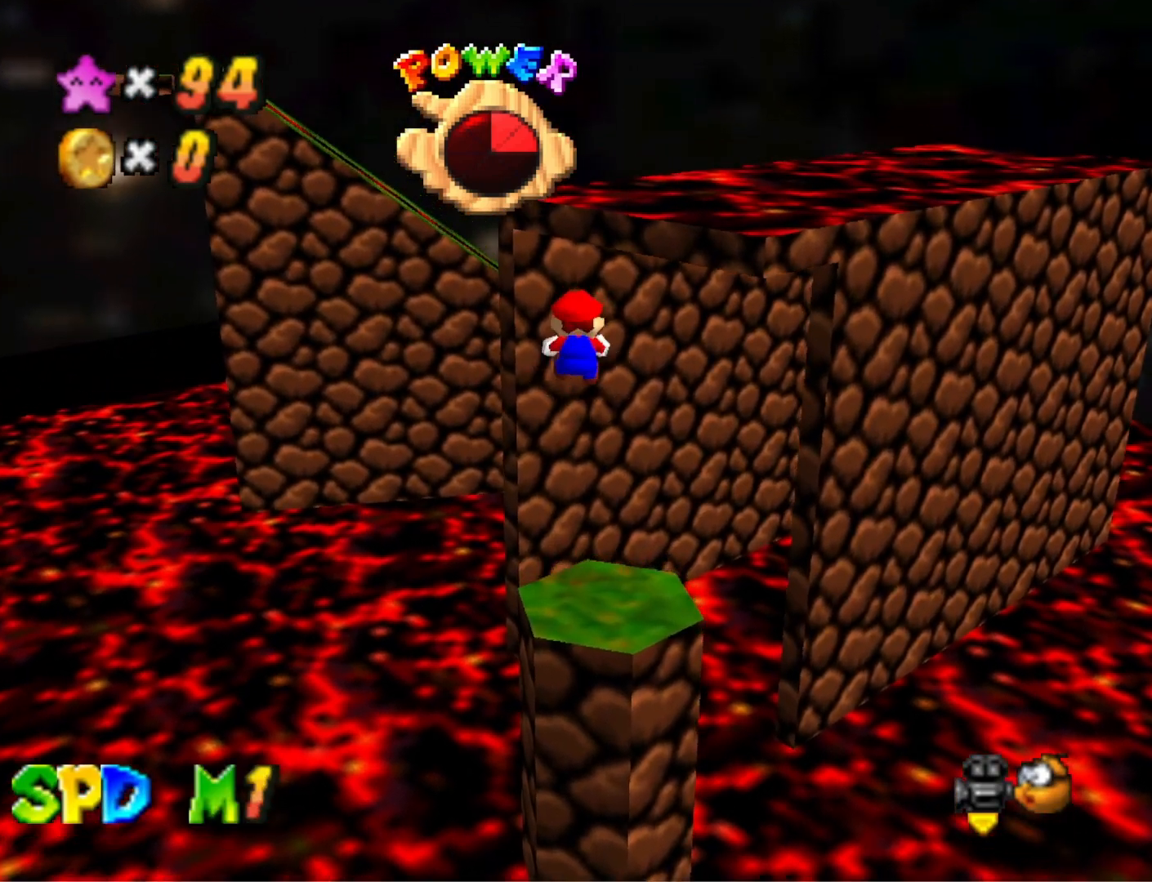
{"buttons": ["CROSS", "L2"], "left_stick": "down-left", "right_stick": "center", "events": [[467, "left_stick", "down-left"], [500, "CROSS", "down"], [500, "L2", "down"]]}
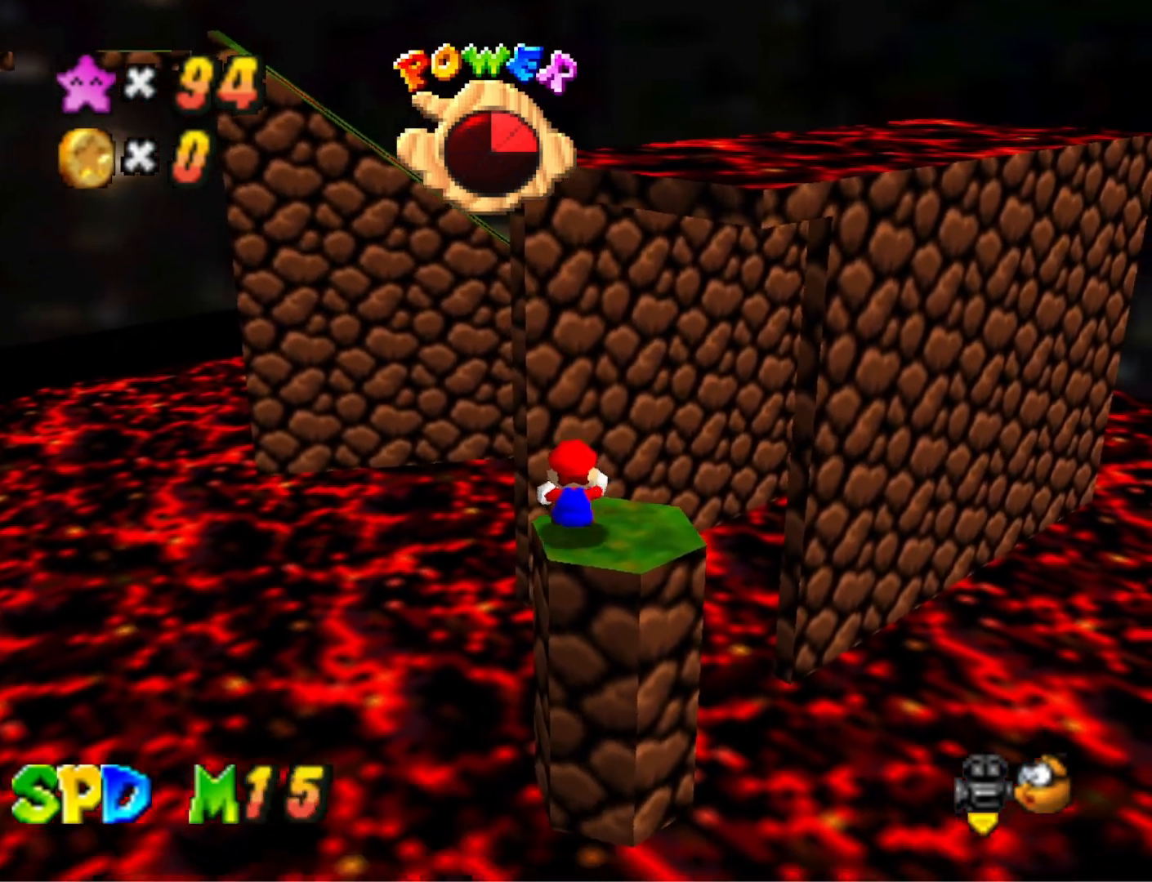
{"buttons": [], "left_stick": "up", "right_stick": "center", "events": [[167, "CROSS", "up"], [167, "L2", "up"], [233, "left_stick", "center"], [300, "left_stick", "up"]]}
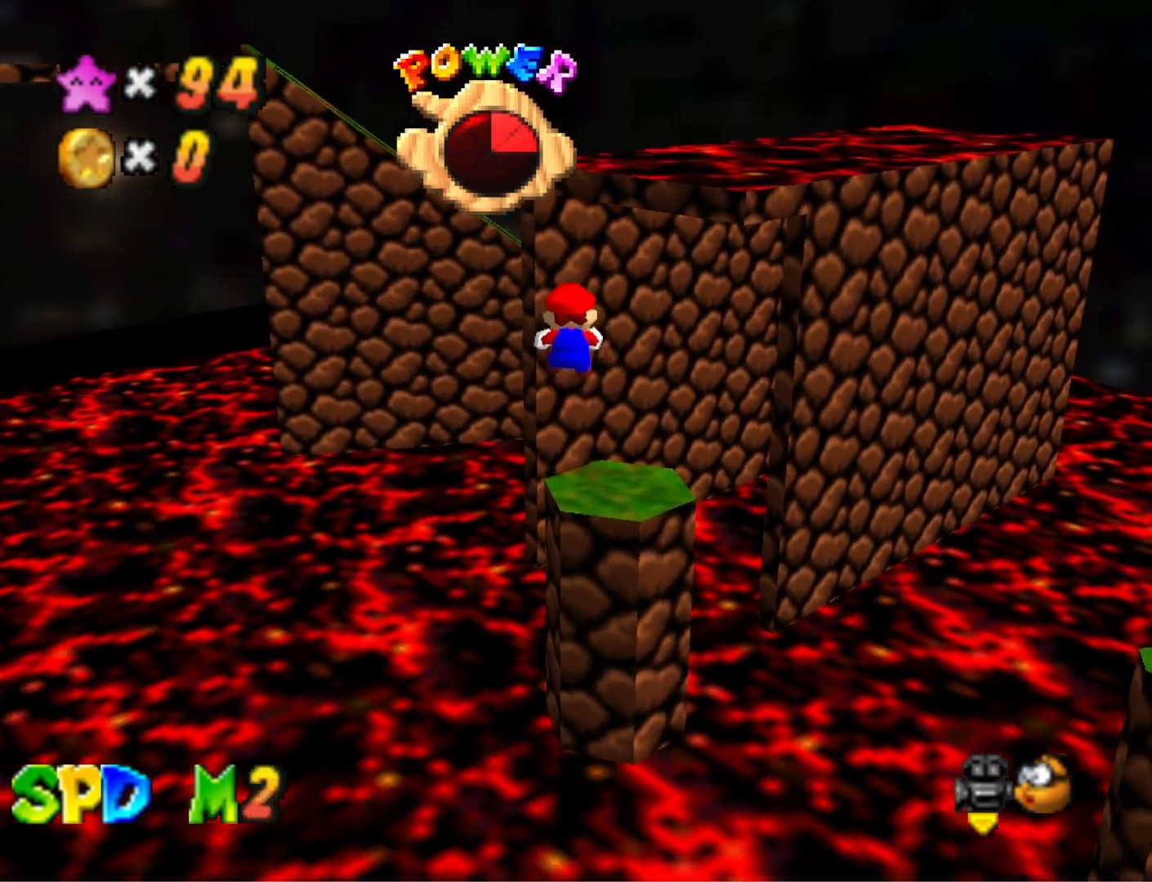
{"buttons": [], "left_stick": "up", "right_stick": "center", "events": []}
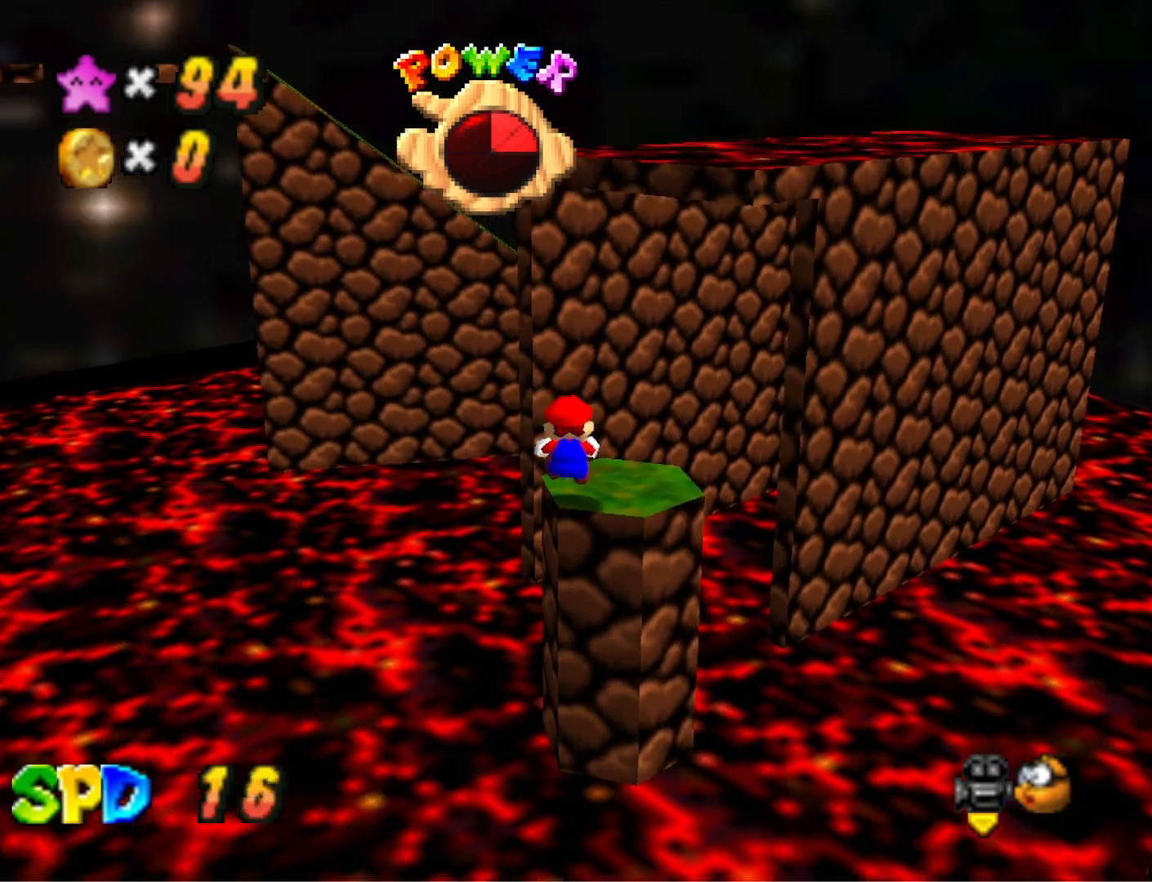
{"buttons": [], "left_stick": "up-left", "right_stick": "center", "events": [[67, "L2", "down"], [67, "left_stick", "up-left"], [100, "CROSS", "down"], [267, "L2", "up"], [300, "CROSS", "up"]]}
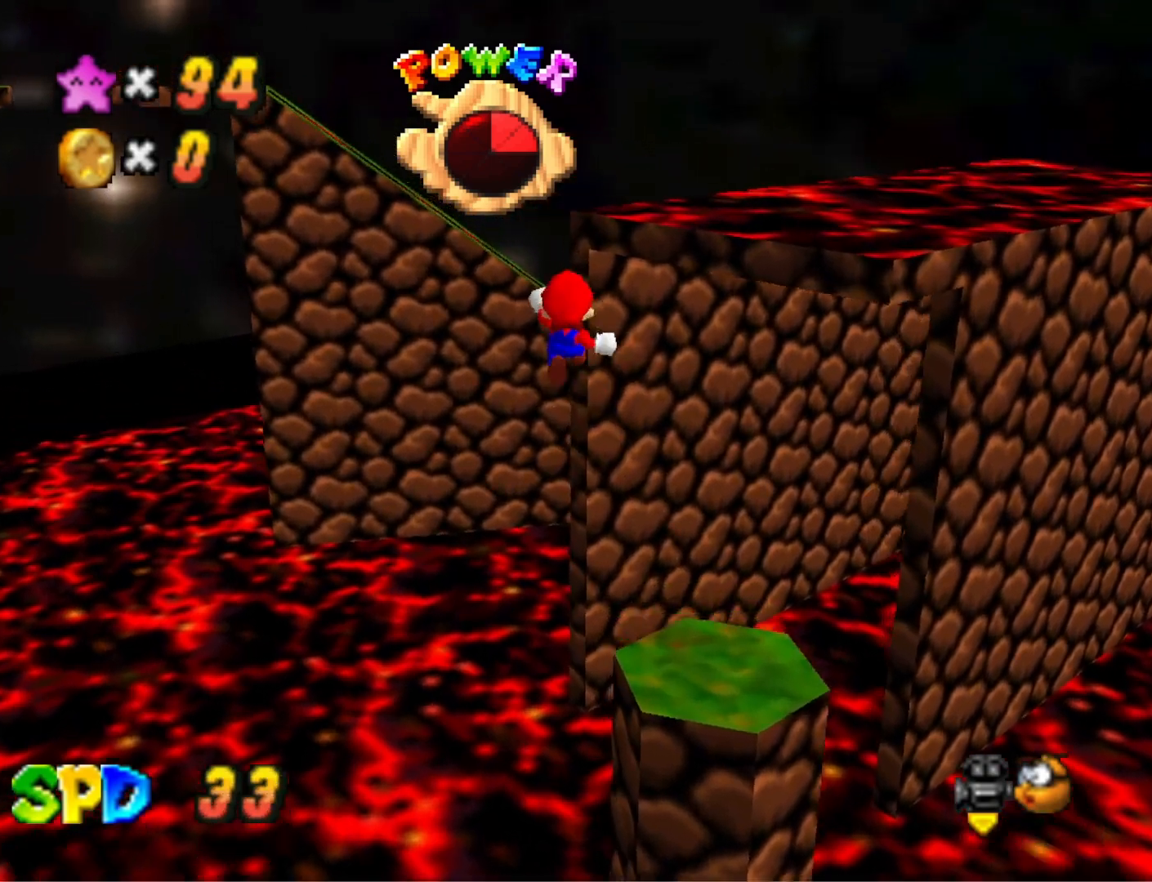
{"buttons": [], "left_stick": "up-left", "right_stick": "center", "events": [[200, "right_stick", "down-left"], [333, "right_stick", "center"]]}
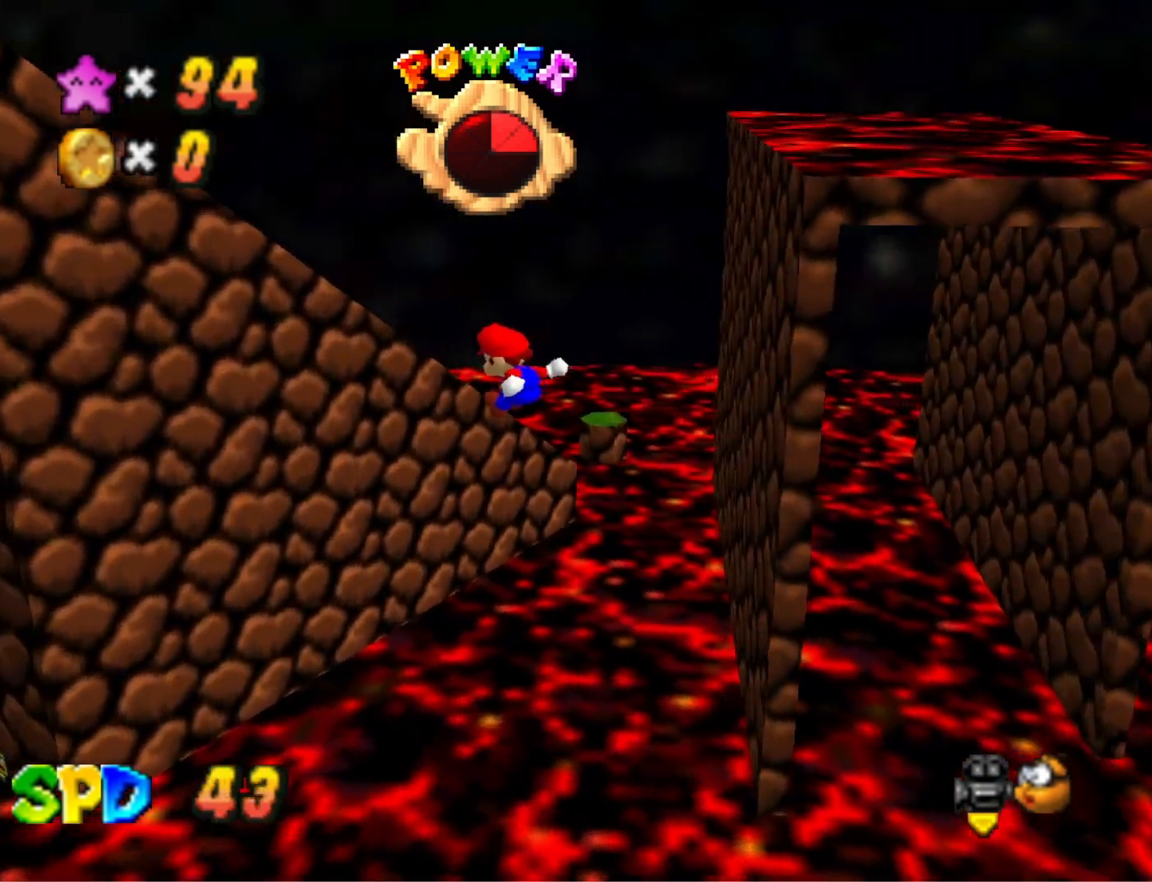
{"buttons": ["CROSS"], "left_stick": "up-right", "right_stick": "center", "events": [[233, "left_stick", "up"], [333, "left_stick", "up-right"], [367, "CROSS", "down"]]}
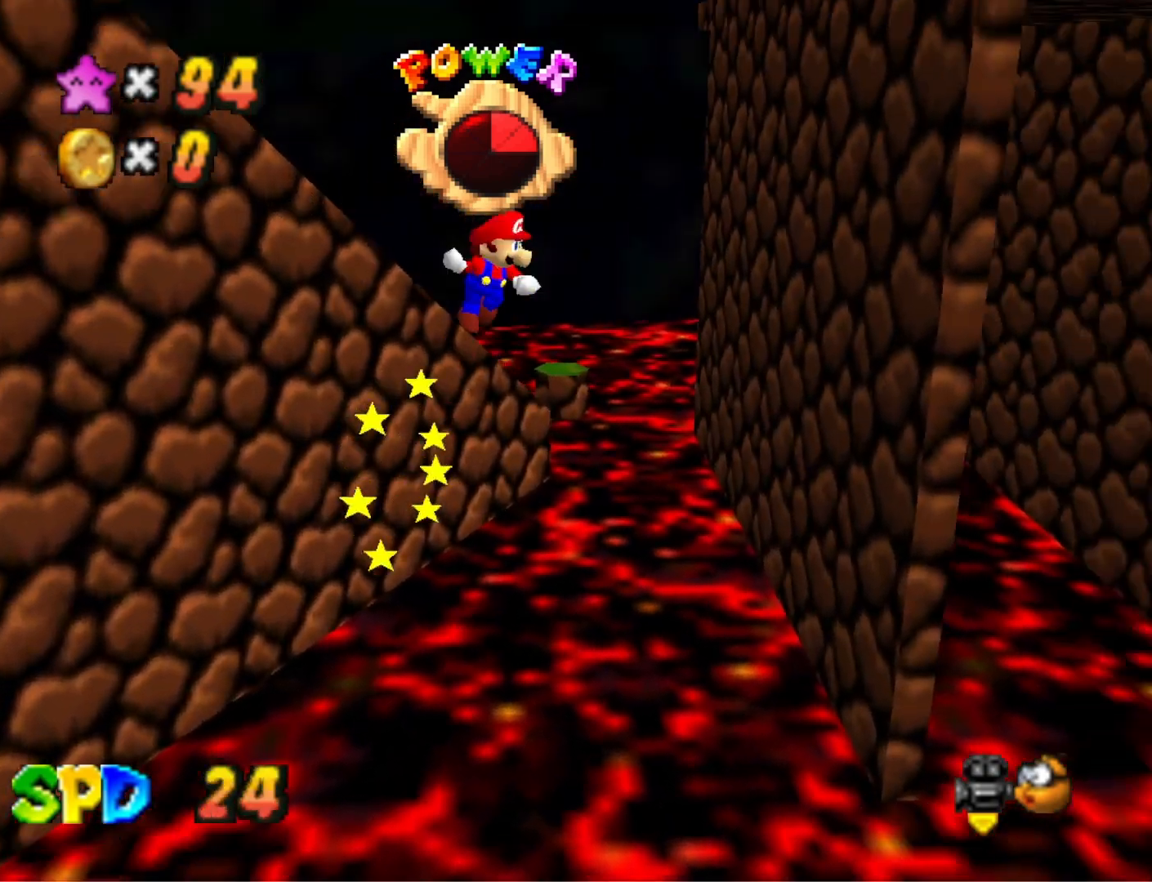
{"buttons": [], "left_stick": "up", "right_stick": "center", "events": [[167, "CROSS", "up"], [367, "right_stick", "down-right"], [433, "right_stick", "center"], [500, "left_stick", "up"]]}
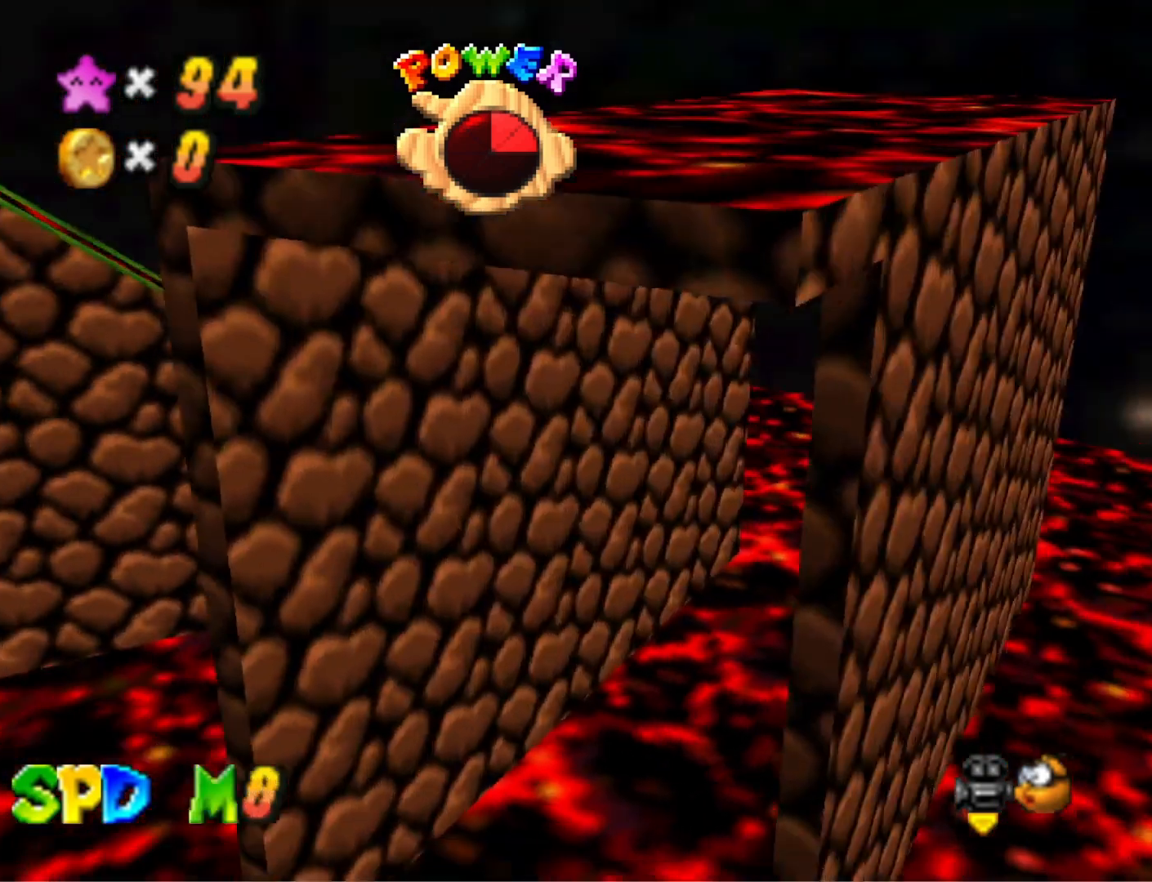
{"buttons": ["CROSS"], "left_stick": "up-right", "right_stick": "center", "events": [[33, "CROSS", "down"], [300, "left_stick", "up-right"]]}
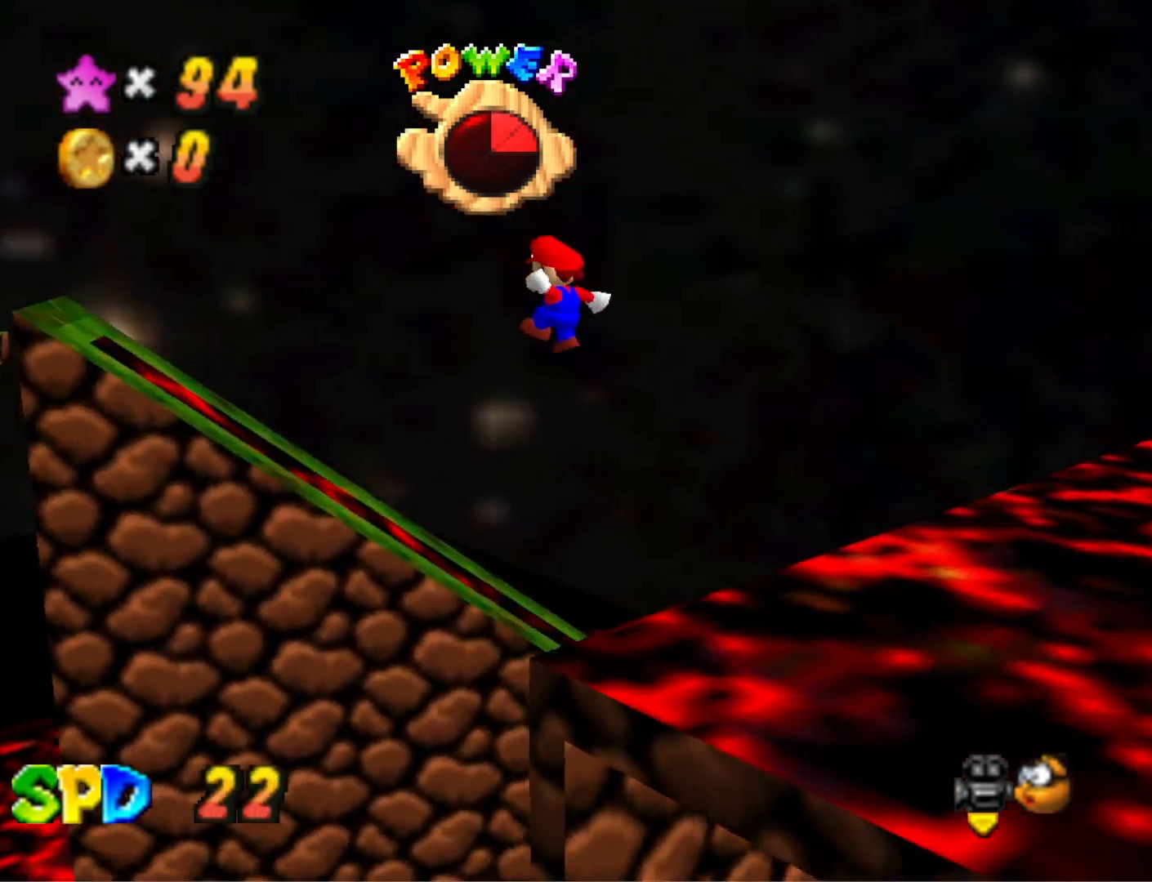
{"buttons": ["TOUCHPAD"], "left_stick": "down-right", "right_stick": "center", "events": [[33, "CROSS", "up"], [100, "left_stick", "right"], [167, "right_stick", "down-right"], [233, "left_stick", "down-right"], [300, "right_stick", "center"], [433, "TOUCHPAD", "down"]]}
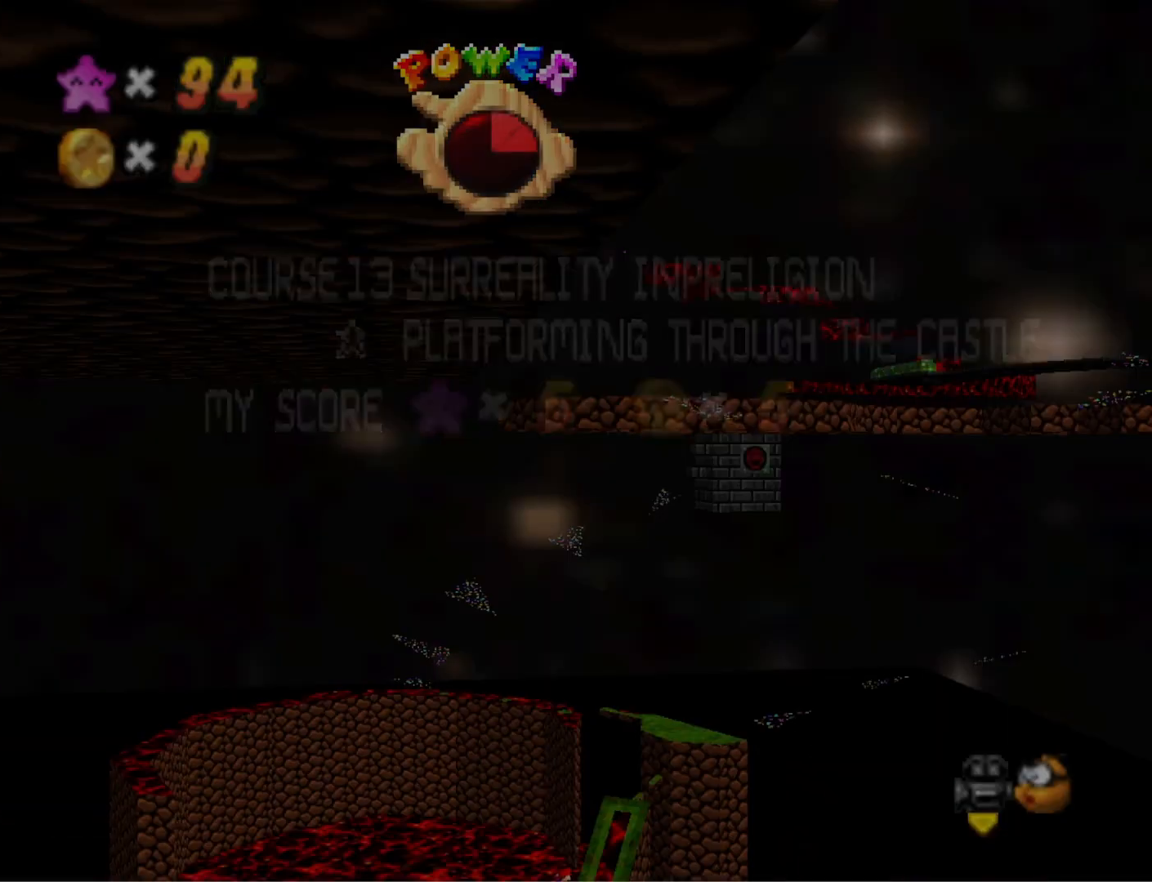
{"buttons": [], "left_stick": "up-right", "right_stick": "center", "events": [[67, "TOUCHPAD", "up"], [133, "left_stick", "up-right"], [400, "TOUCHPAD", "down"], [467, "TOUCHPAD", "up"]]}
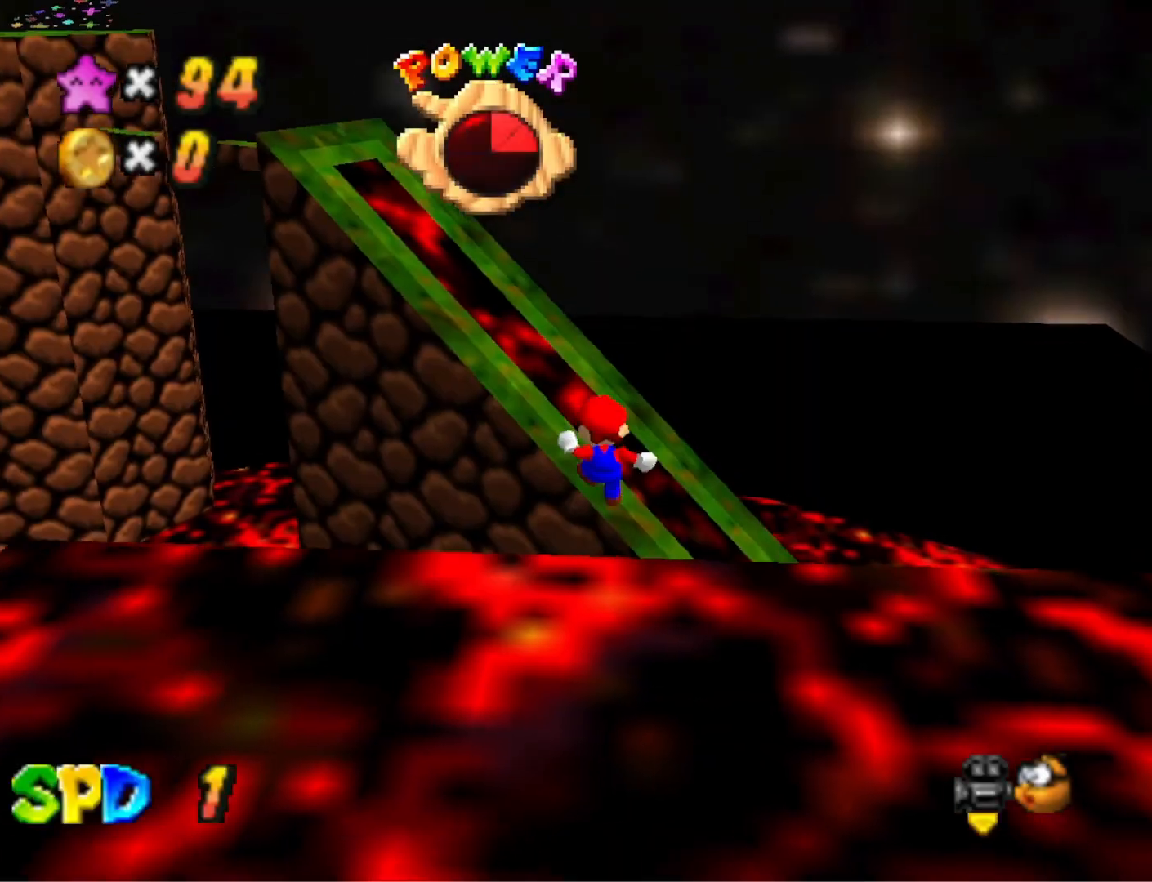
{"buttons": [], "left_stick": "center", "right_stick": "center", "events": [[200, "left_stick", "center"]]}